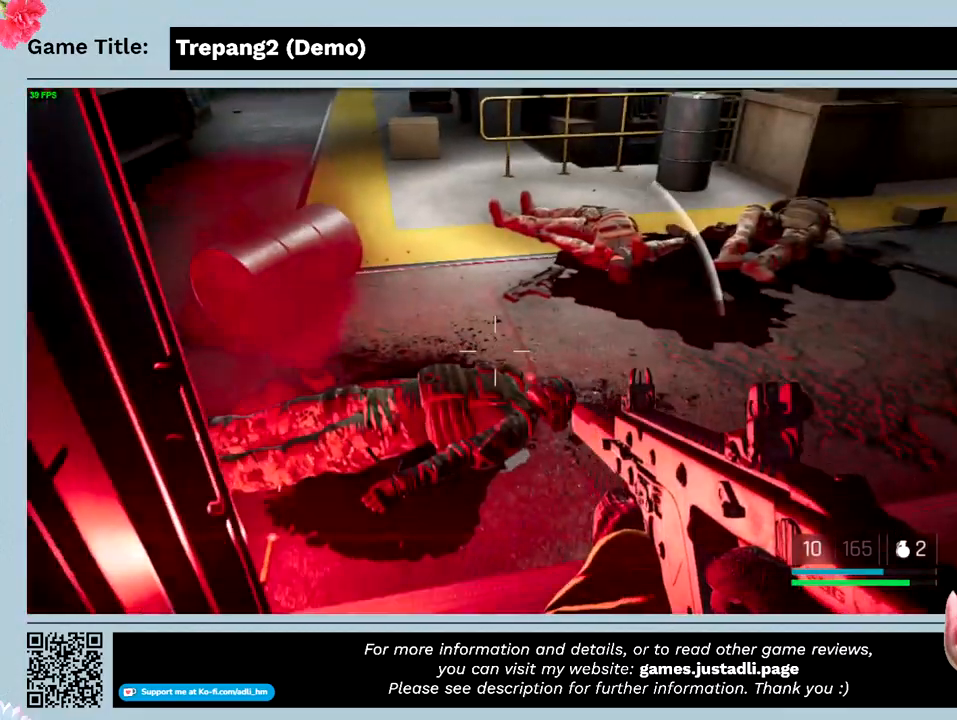
Gameplay with keyboard and mouse; each line is a JSON object with the keys and mouse buttons held at the frame after it. "events" lists presses ("down") and releases ("up") of "0", "1", "2", "3", "4", "5", "6", "7", "8", "9", "a", "alt", "b", "c", "caps_lock", "ctrl", "d", "down", "e", "escape", "f", "f1", "f2", "f3", "f4", "g", "h", "i", "j", "k", "l", "left", "m", "n", "o", "p", "q", "r", "return", "right", "s", "shift", "space", "t", "tab", "tilde", "u", "up", "v", "w", "x", "y", "z", "mouse_left", "mouse_wheel" and "mouse_right" between this image and that frame as [ms after this image, input, new state], when the widget could be followed in between. "mouse_left", "mouse_wheel", "mouse_right" = the "left", "wheel", "right" buttons of the "mouse" list. No other keys are recorded. "wheel" means that the mouse wheel is clicked or scrolled. Not read: mouse_move.
{"keys": ["s"], "mouse": [], "events": []}
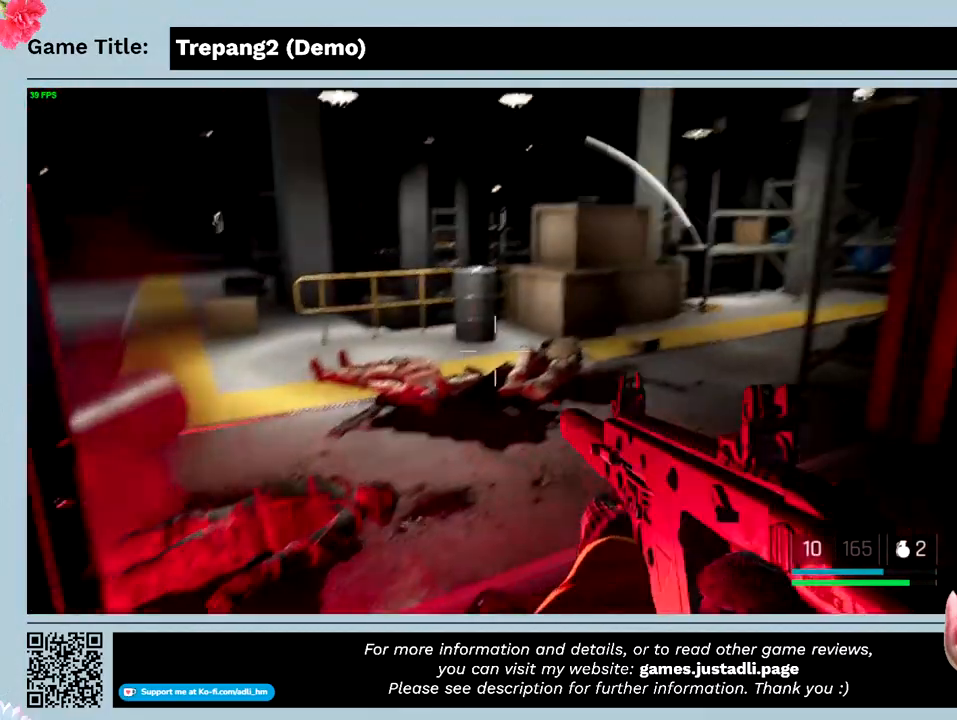
{"keys": ["w"], "mouse": [], "events": [[133, "s", "up"], [133, "w", "down"]]}
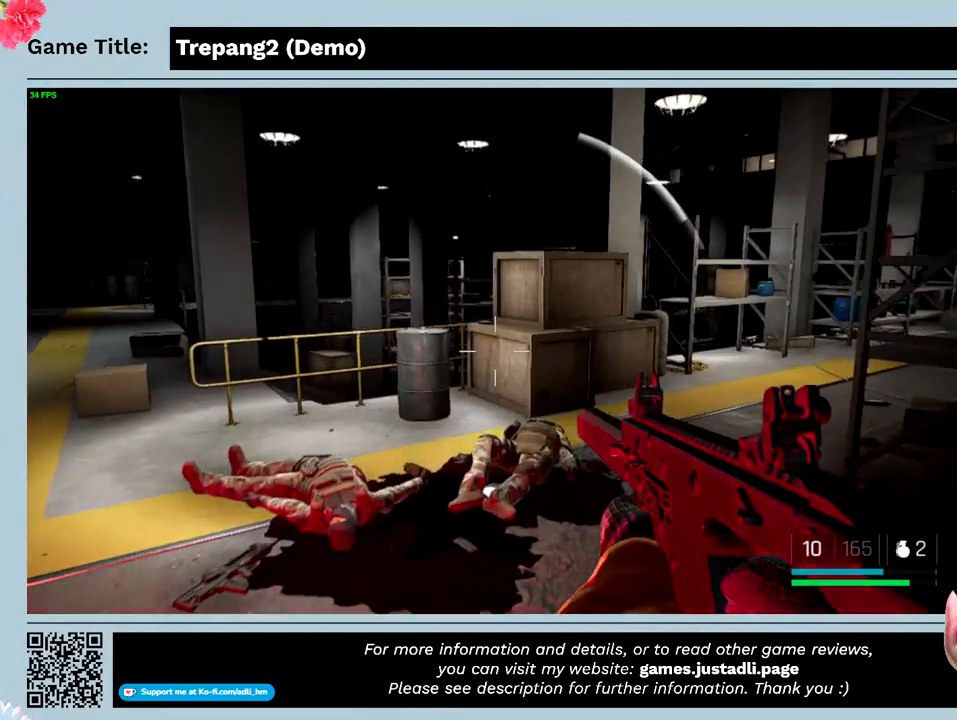
{"keys": [], "mouse": [], "events": [[466, "w", "up"]]}
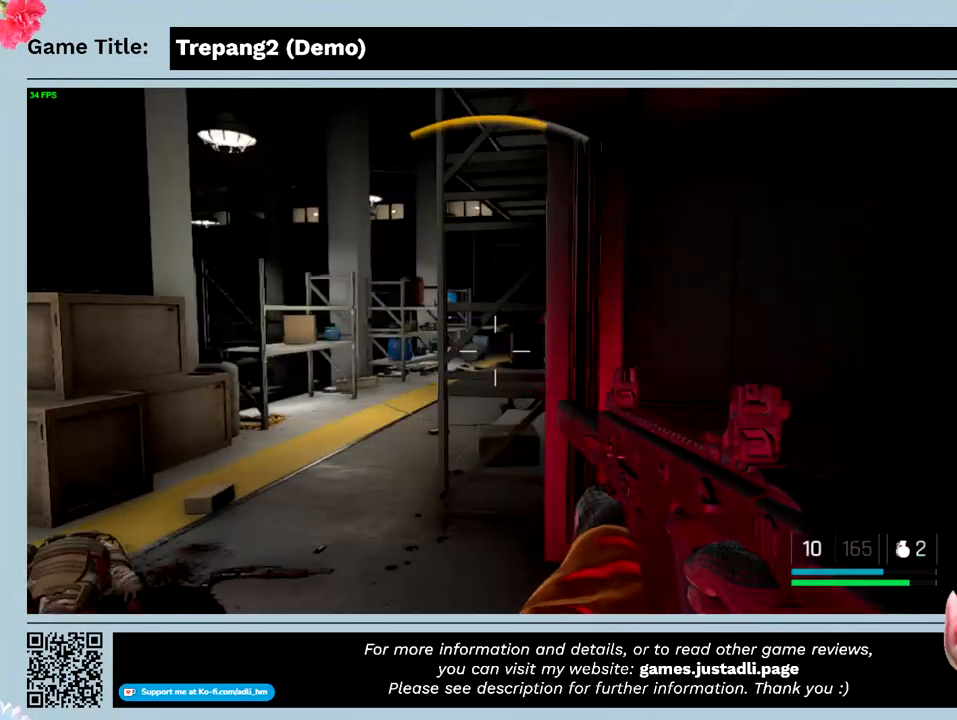
{"keys": ["a"], "mouse": [], "events": [[300, "a", "down"]]}
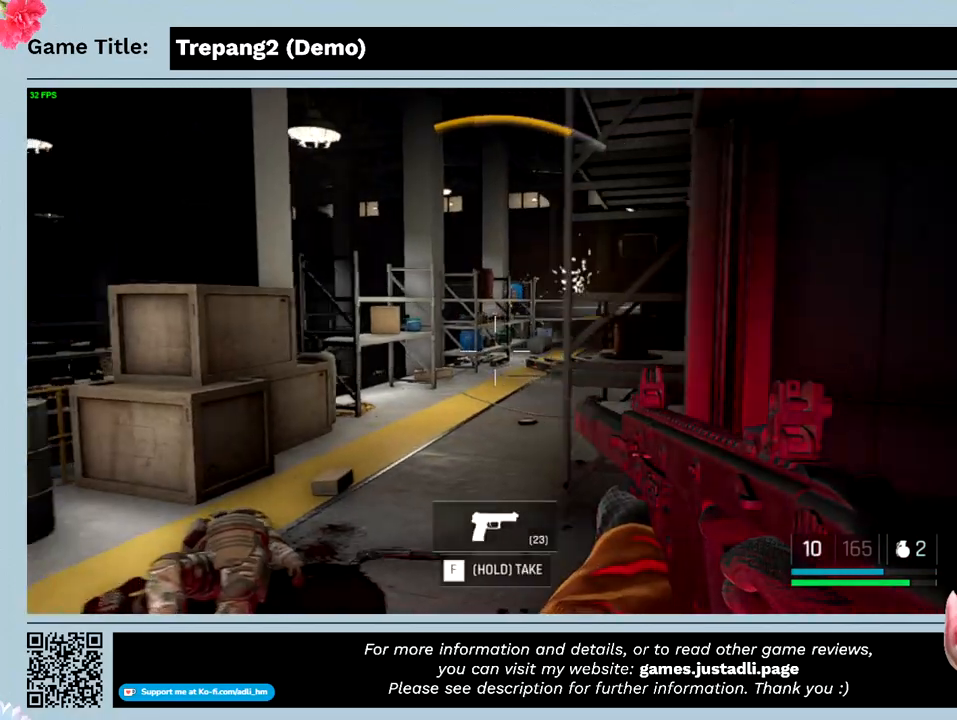
{"keys": ["a"], "mouse": [], "events": []}
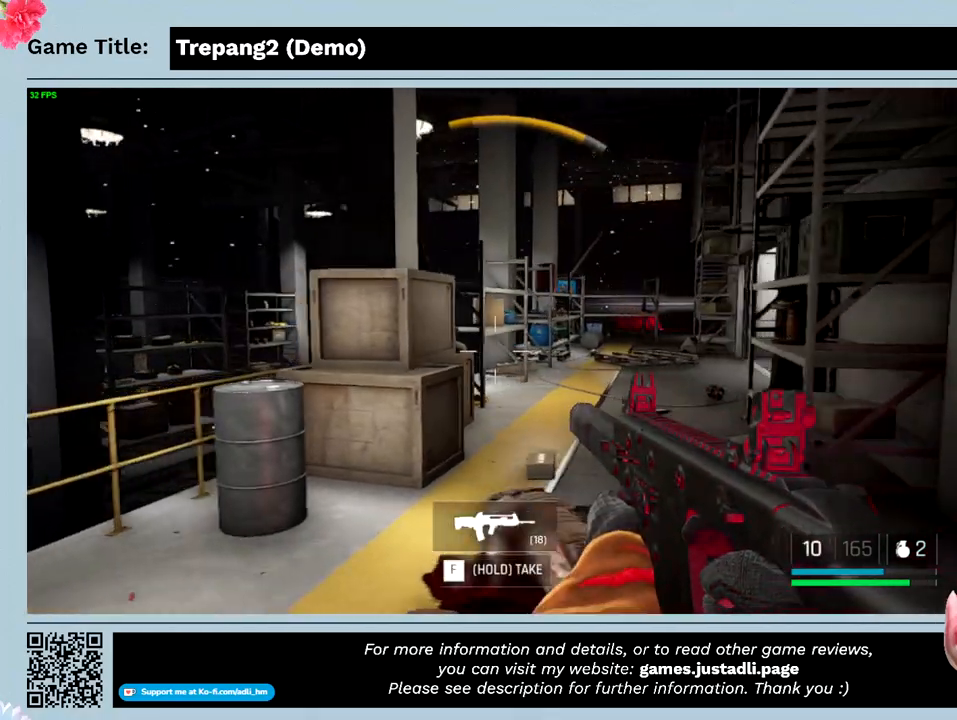
{"keys": ["a"], "mouse": [], "events": []}
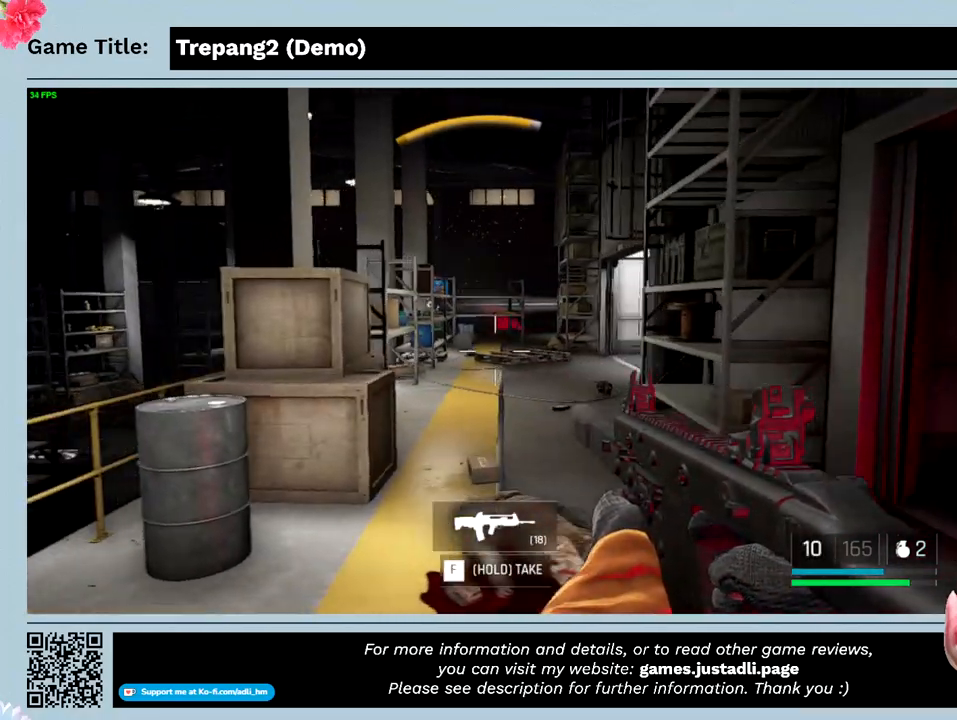
{"keys": ["a"], "mouse": [], "events": []}
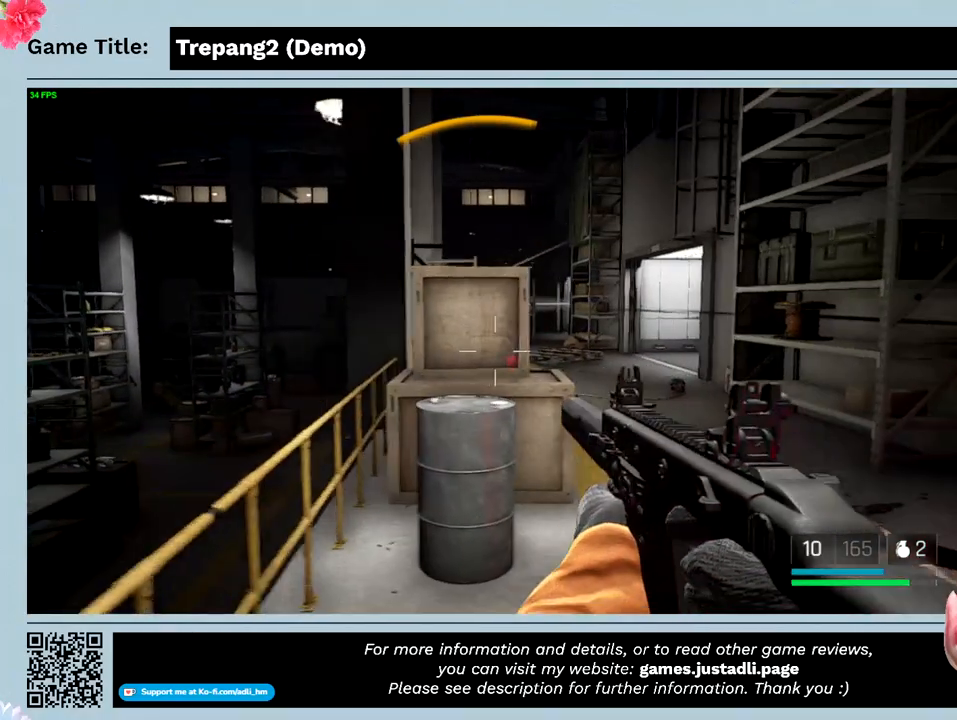
{"keys": ["w"], "mouse": [], "events": [[200, "w", "down"], [233, "a", "up"]]}
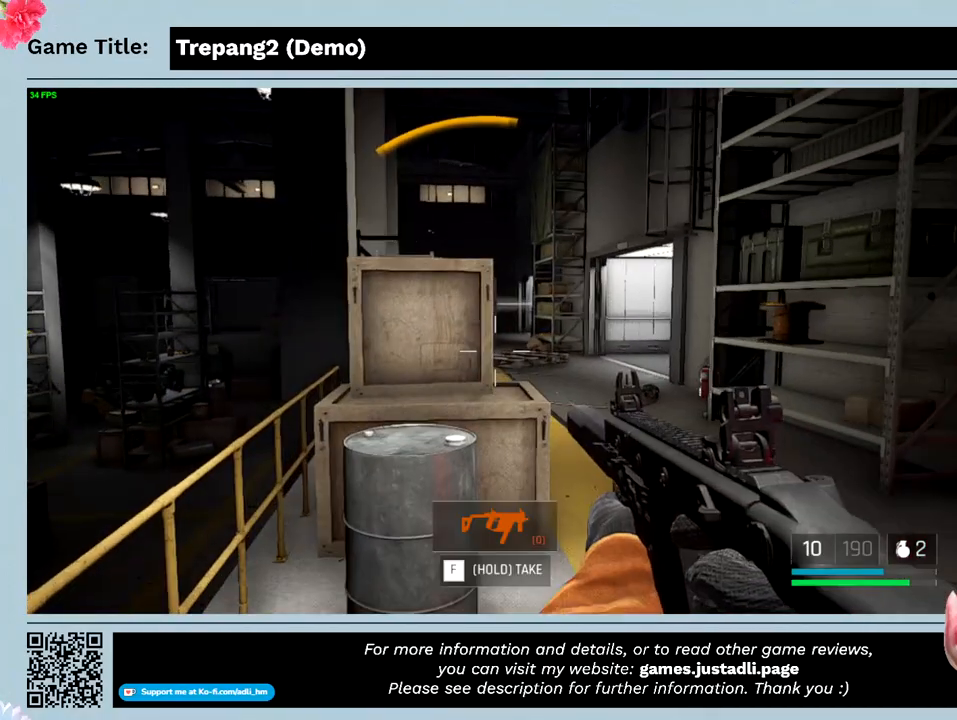
{"keys": ["d"], "mouse": [], "events": [[166, "w", "up"], [200, "d", "down"]]}
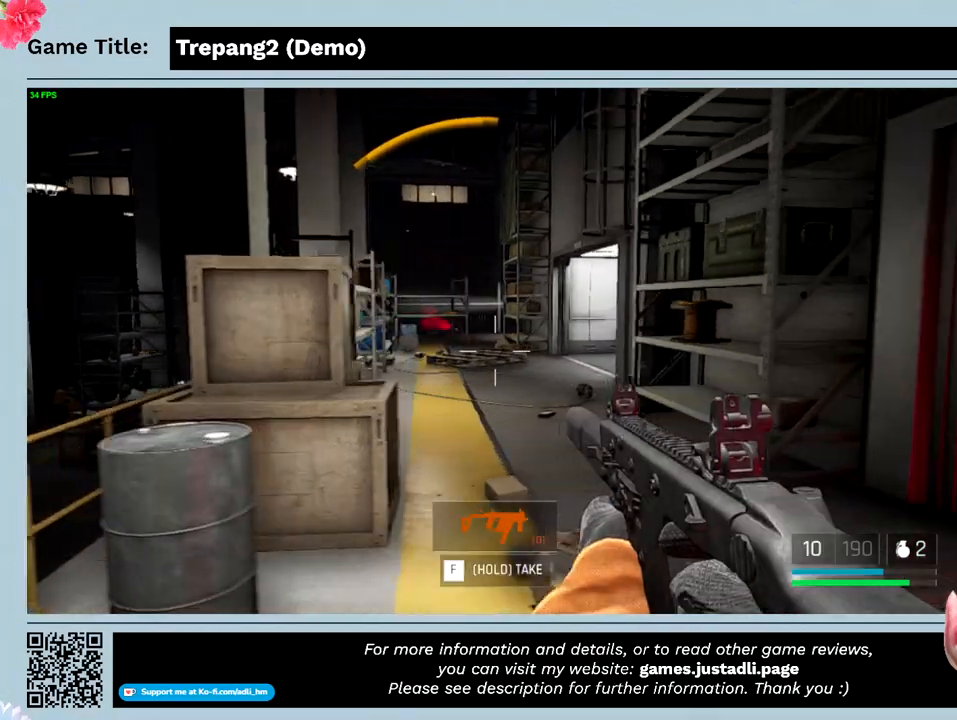
{"keys": ["w"], "mouse": [], "events": [[366, "w", "down"], [466, "d", "up"]]}
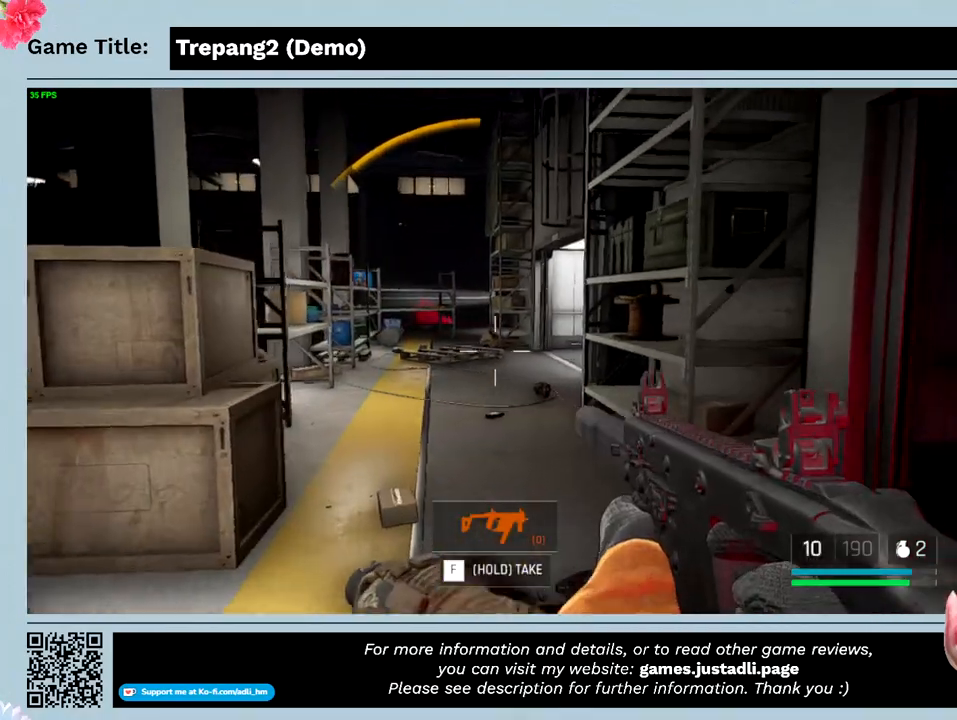
{"keys": ["a", "w"], "mouse": [], "events": [[400, "a", "down"]]}
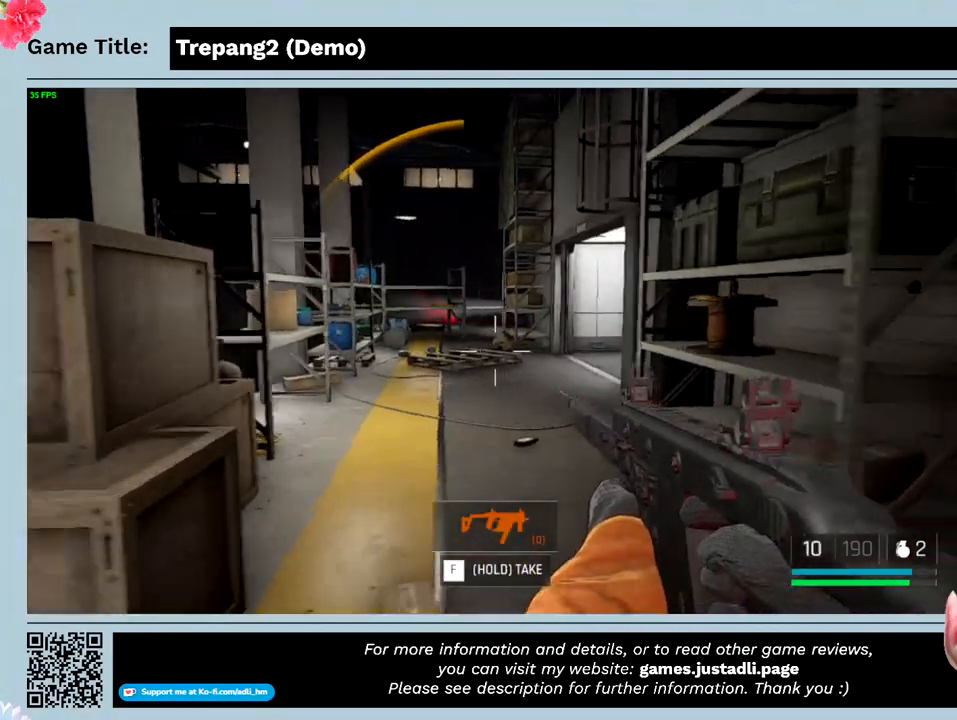
{"keys": ["a", "s"], "mouse": [], "events": [[133, "w", "up"], [233, "s", "down"]]}
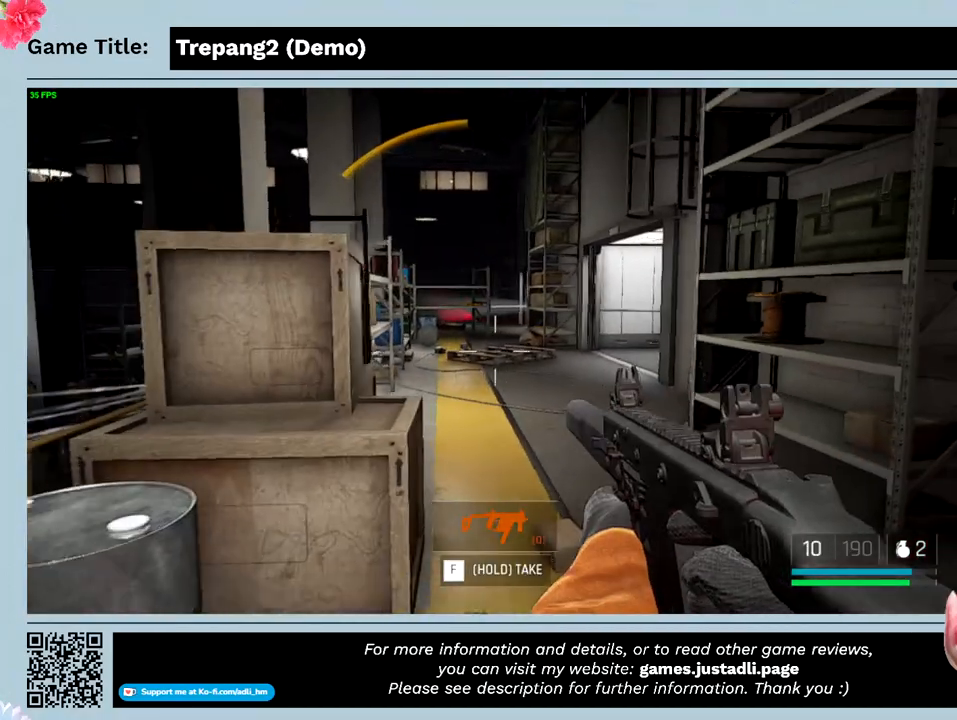
{"keys": ["a"], "mouse": [], "events": [[466, "s", "up"]]}
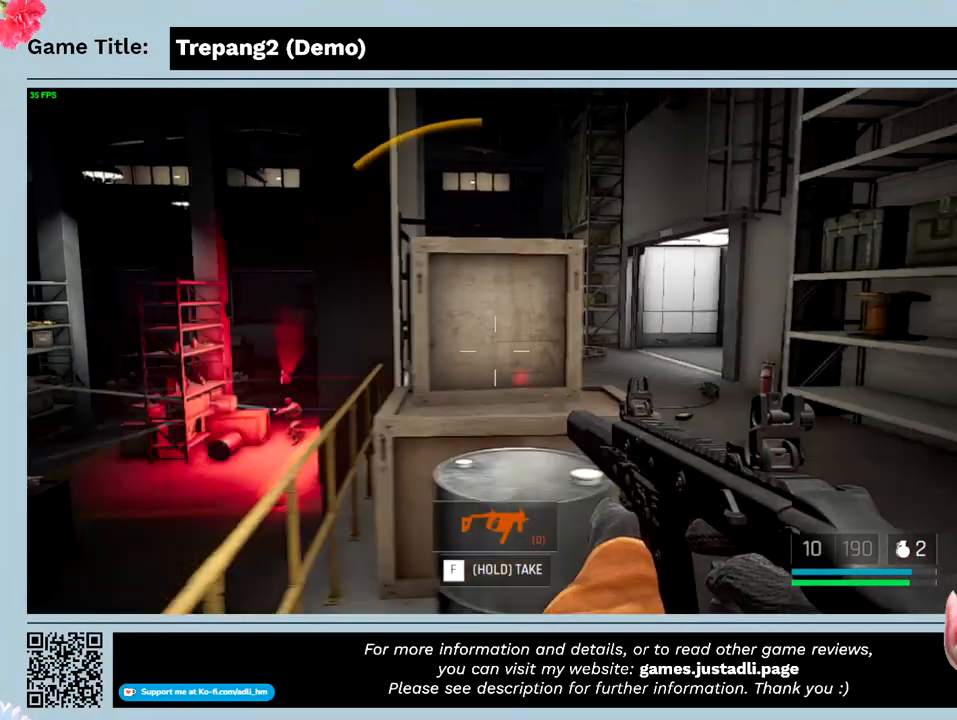
{"keys": ["a", "s"], "mouse": [], "events": [[433, "s", "down"]]}
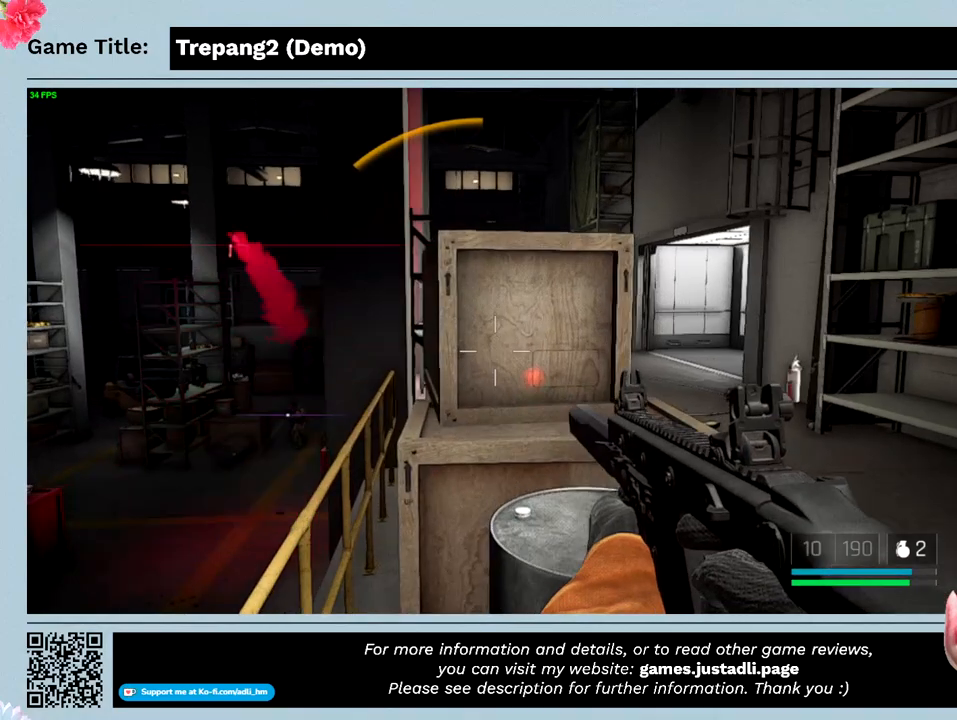
{"keys": ["s"], "mouse": [], "events": [[366, "a", "up"]]}
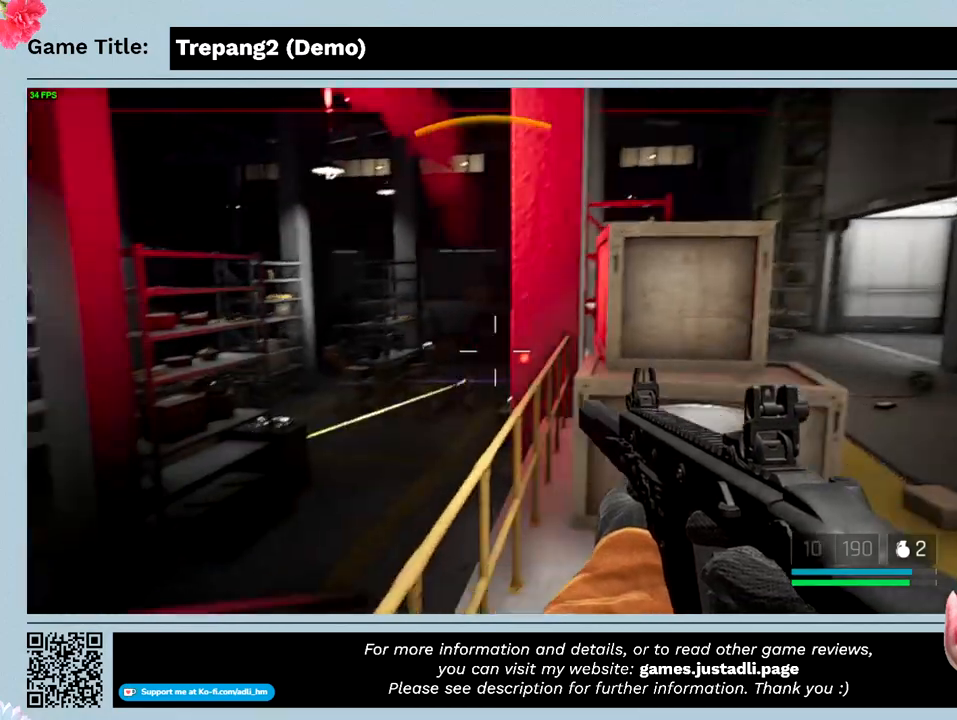
{"keys": ["a", "s"], "mouse": [], "events": [[166, "a", "down"]]}
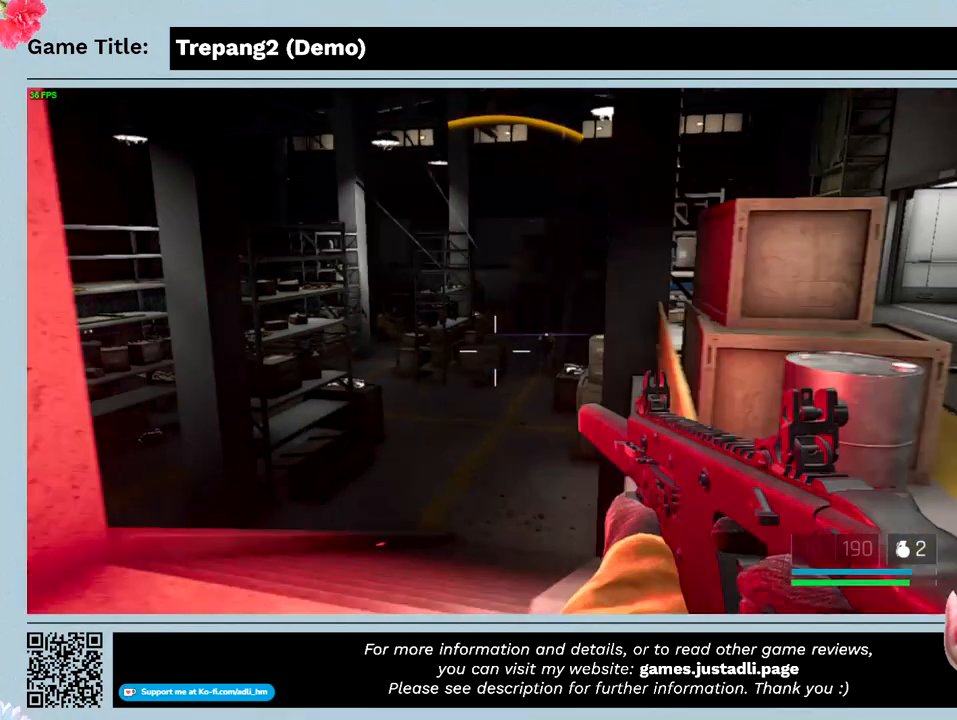
{"keys": ["a"], "mouse": [], "events": [[33, "s", "up"]]}
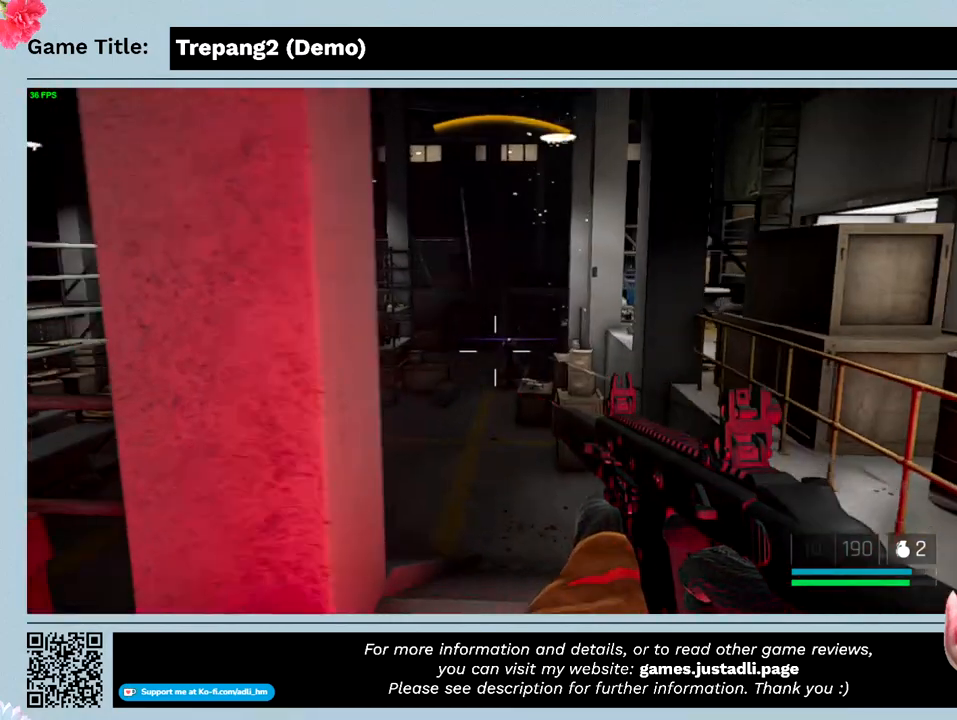
{"keys": ["a"], "mouse": [], "events": []}
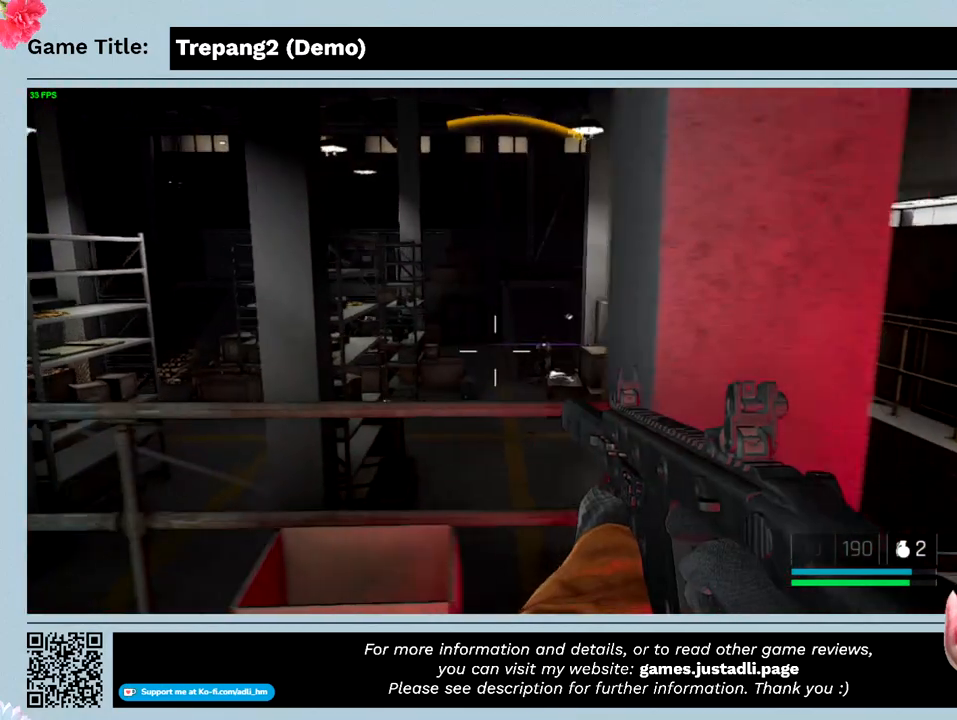
{"keys": ["a"], "mouse": [], "events": []}
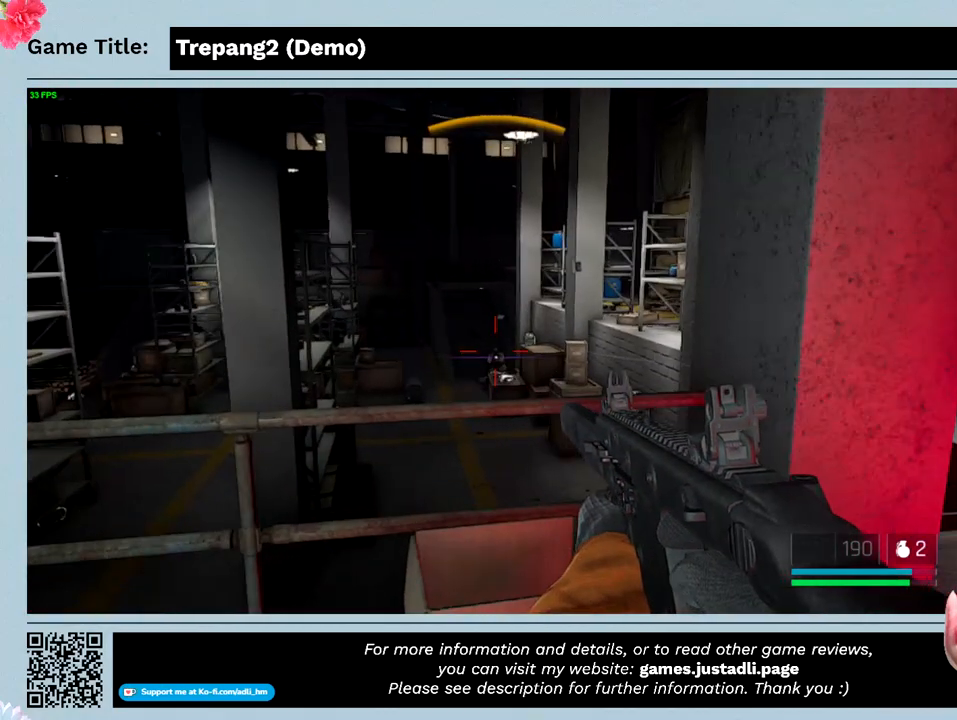
{"keys": [], "mouse": [], "events": [[33, "a", "up"]]}
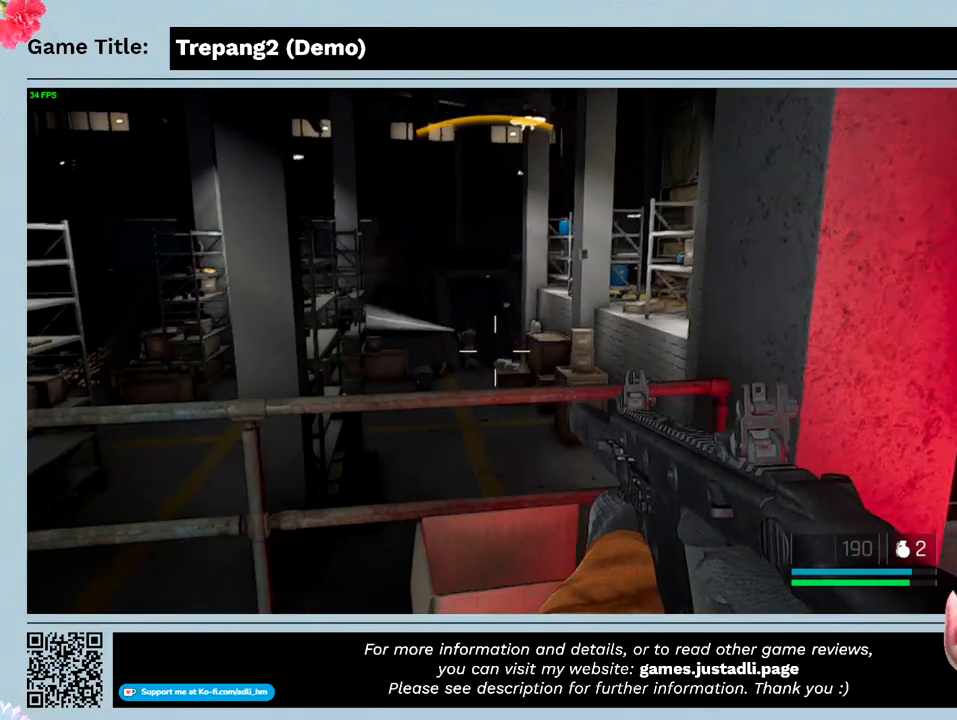
{"keys": [], "mouse": ["left"], "events": [[266, "mouse_left", "down"]]}
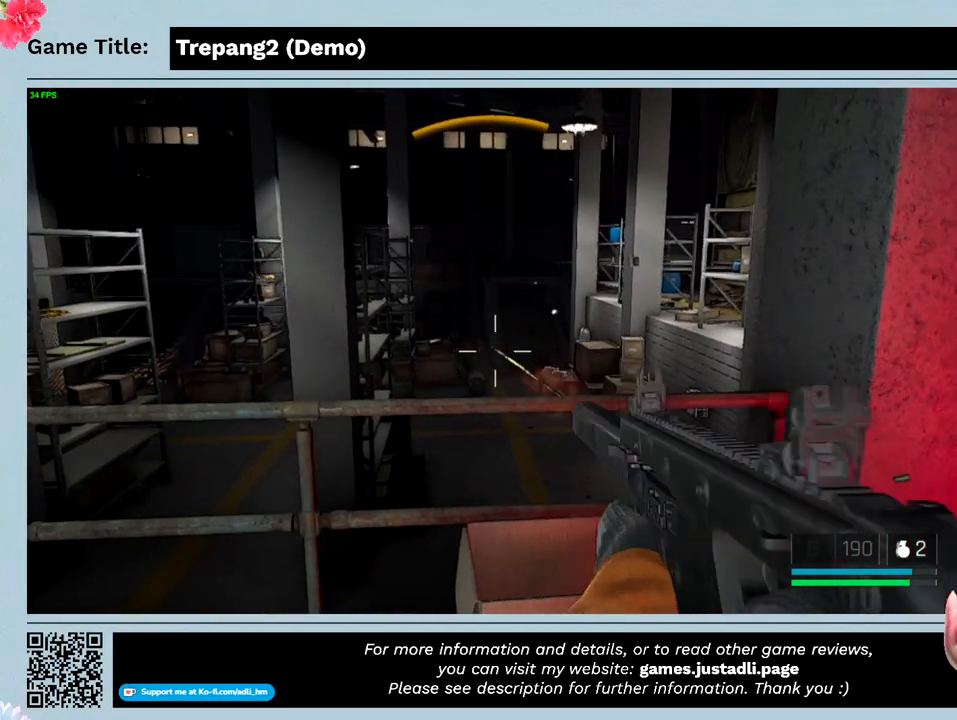
{"keys": [], "mouse": ["left"], "events": []}
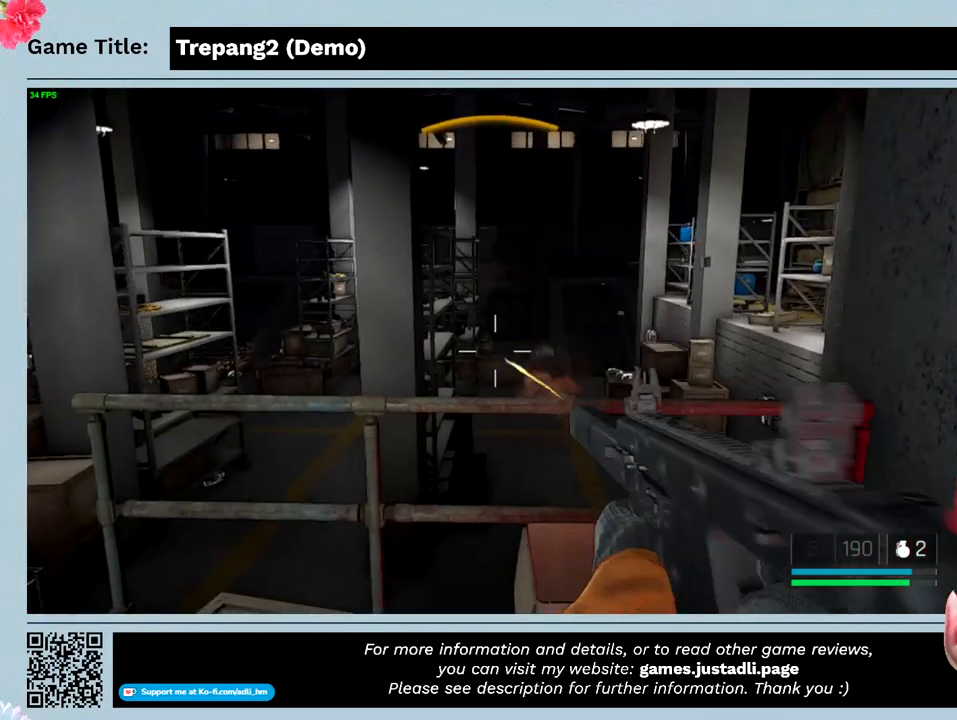
{"keys": [], "mouse": [], "events": [[400, "mouse_left", "up"]]}
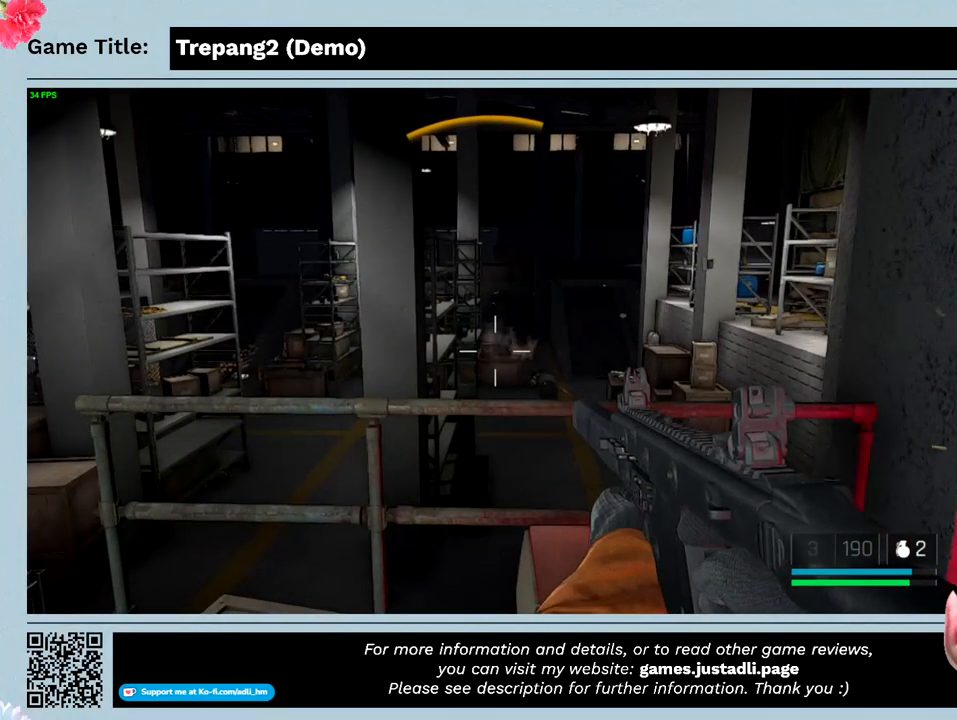
{"keys": [], "mouse": [], "events": []}
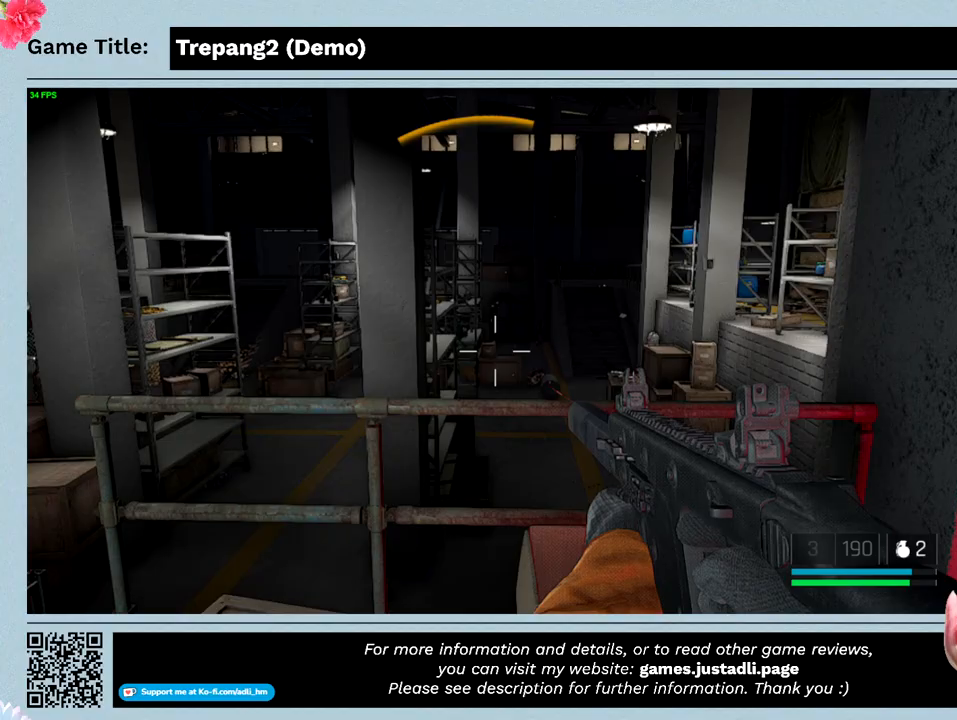
{"keys": ["a"], "mouse": [], "events": [[166, "a", "down"]]}
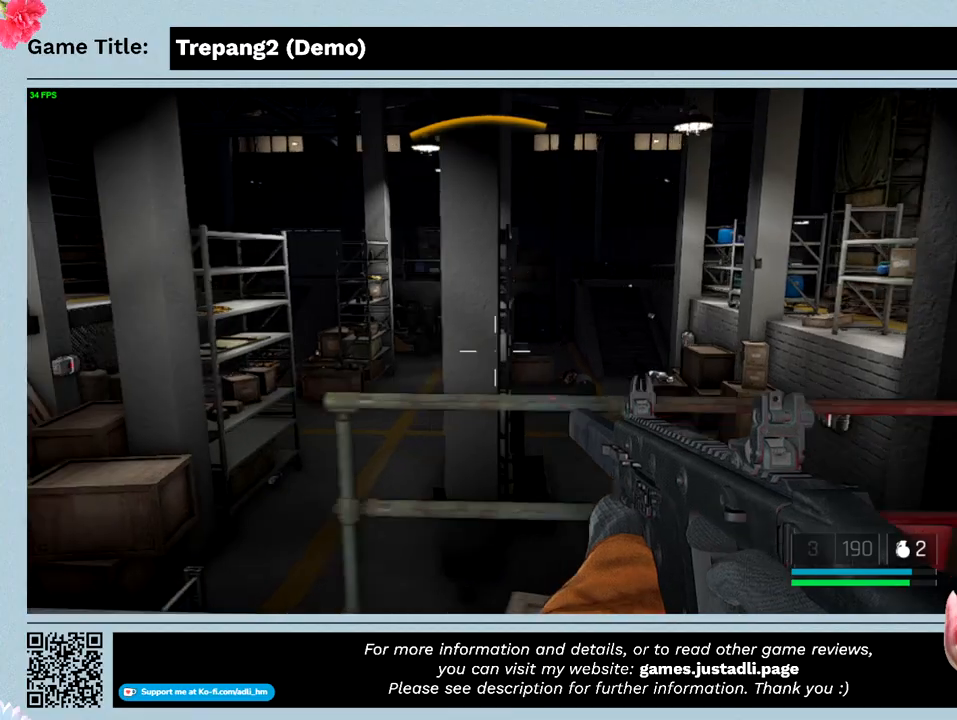
{"keys": ["a"], "mouse": [], "events": []}
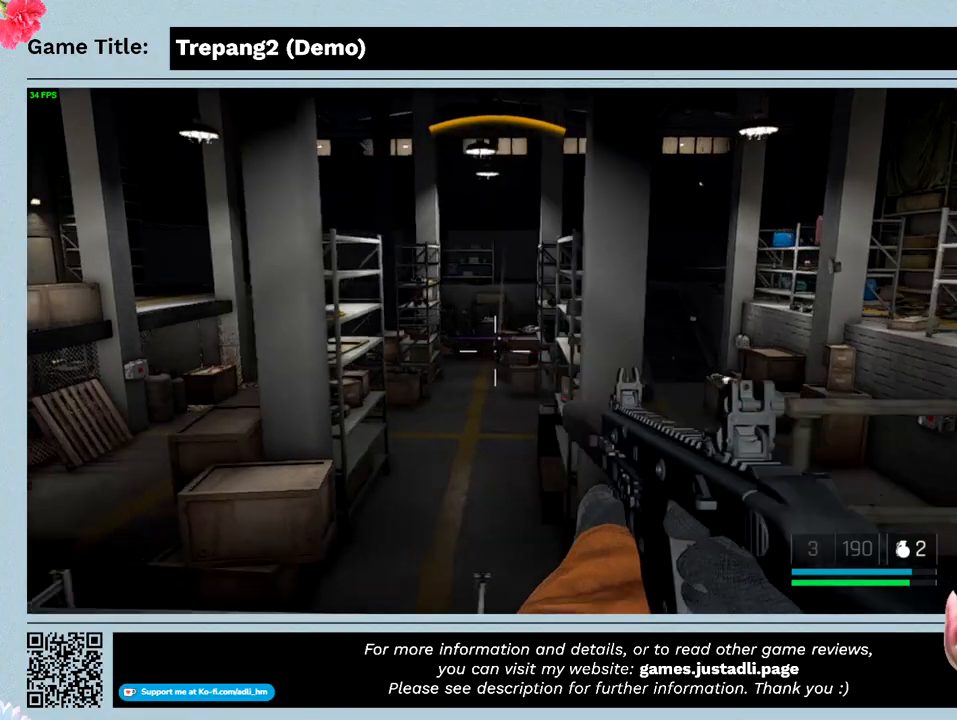
{"keys": ["a"], "mouse": [], "events": []}
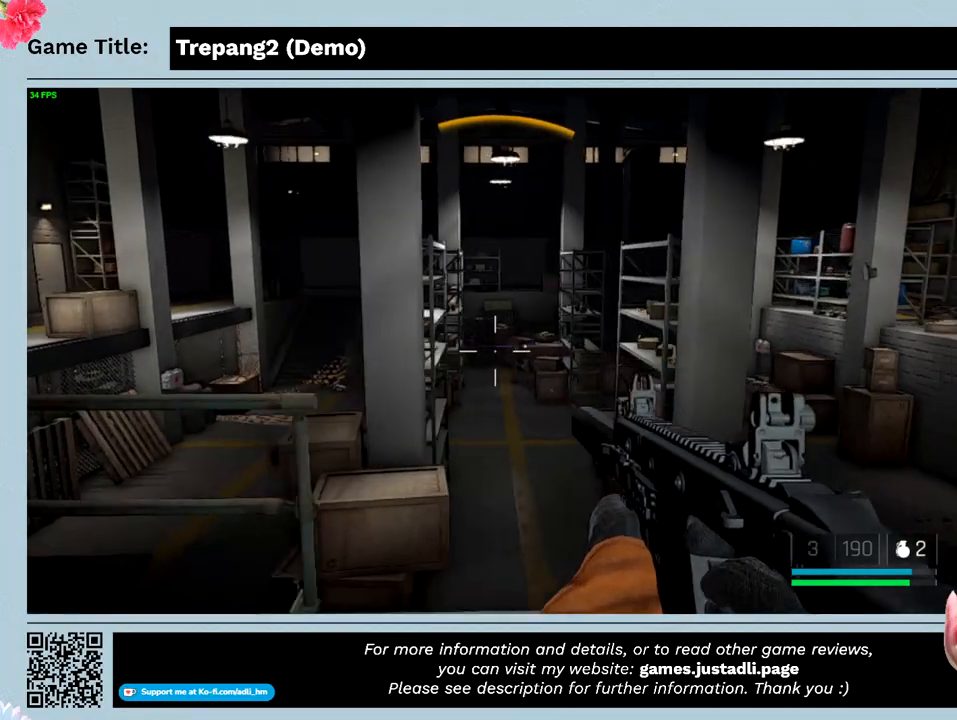
{"keys": [], "mouse": ["left"], "events": [[66, "mouse_left", "down"], [366, "a", "up"]]}
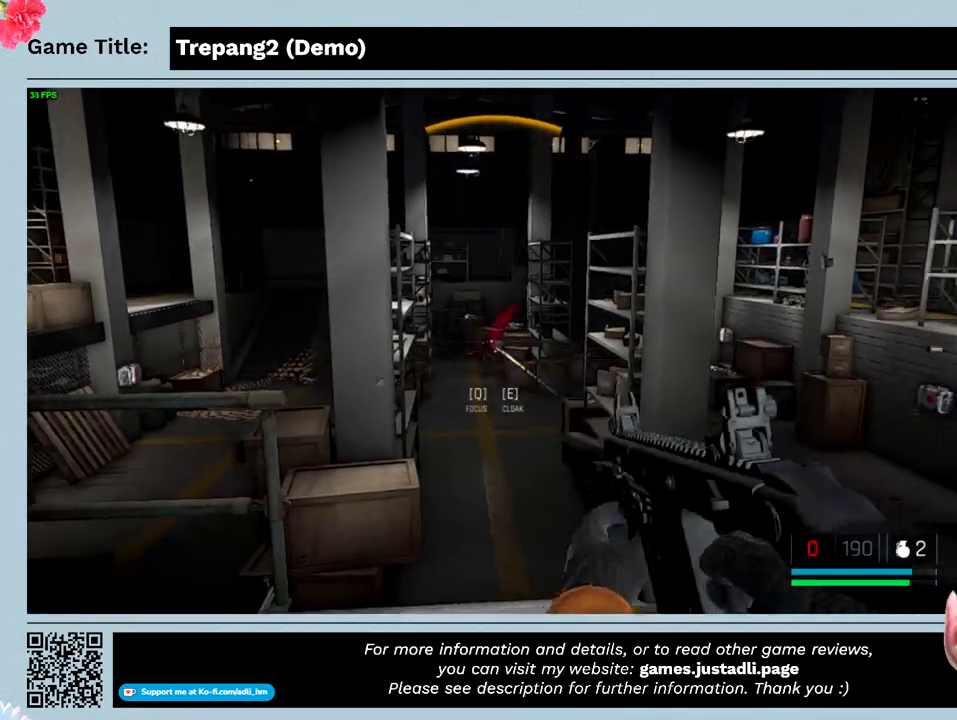
{"keys": [], "mouse": ["left"], "events": []}